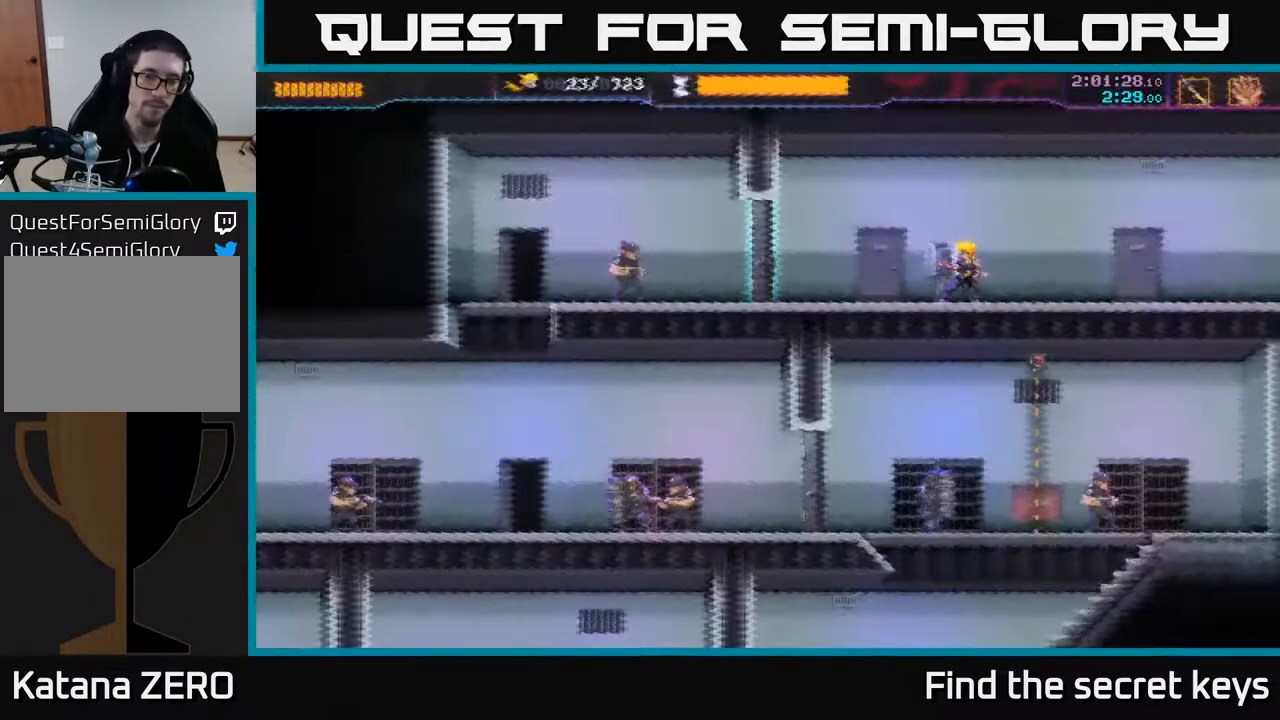
Gameplay with a controller (Xbox layout); each line is a JSON object with the inputs held at the frame after it. "events" lists button and stick changes between this image and that frame as [ms after this image, input, new state], when the widget could be followed in between.
{"buttons": [], "left_stick": "left", "right_stick": "center", "events": []}
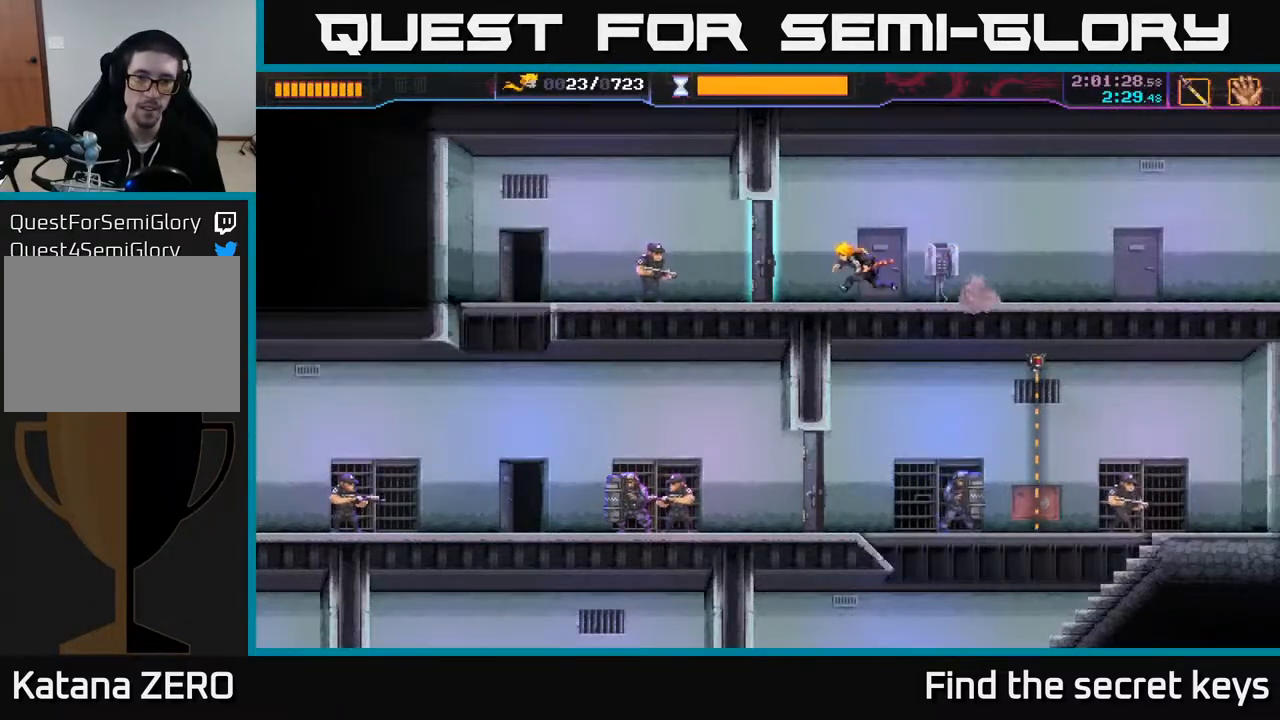
{"buttons": [], "left_stick": "left", "right_stick": "center", "events": [[50, "X", "down"], [117, "X", "up"], [250, "X", "down"], [300, "X", "up"], [367, "X", "down"], [450, "X", "up"]]}
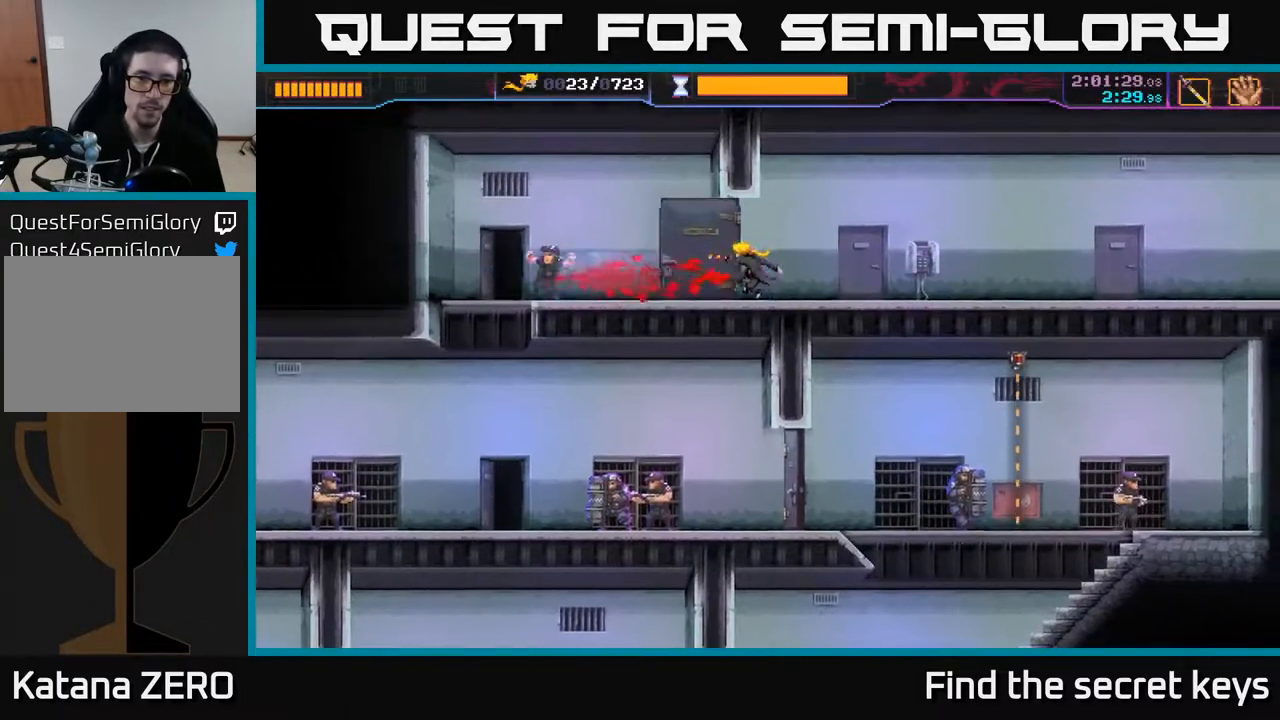
{"buttons": [], "left_stick": "left", "right_stick": "center", "events": []}
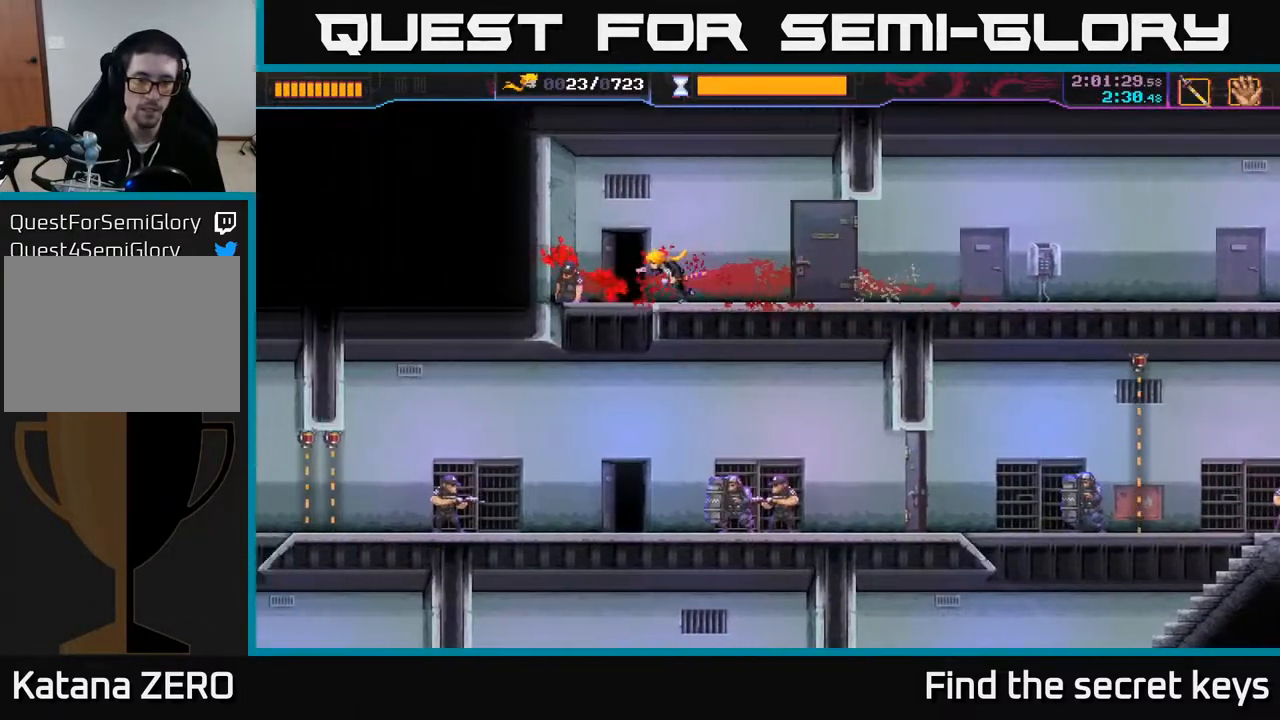
{"buttons": [], "left_stick": "right", "right_stick": "center", "events": [[67, "left_stick", "down"], [217, "left_stick", "right"]]}
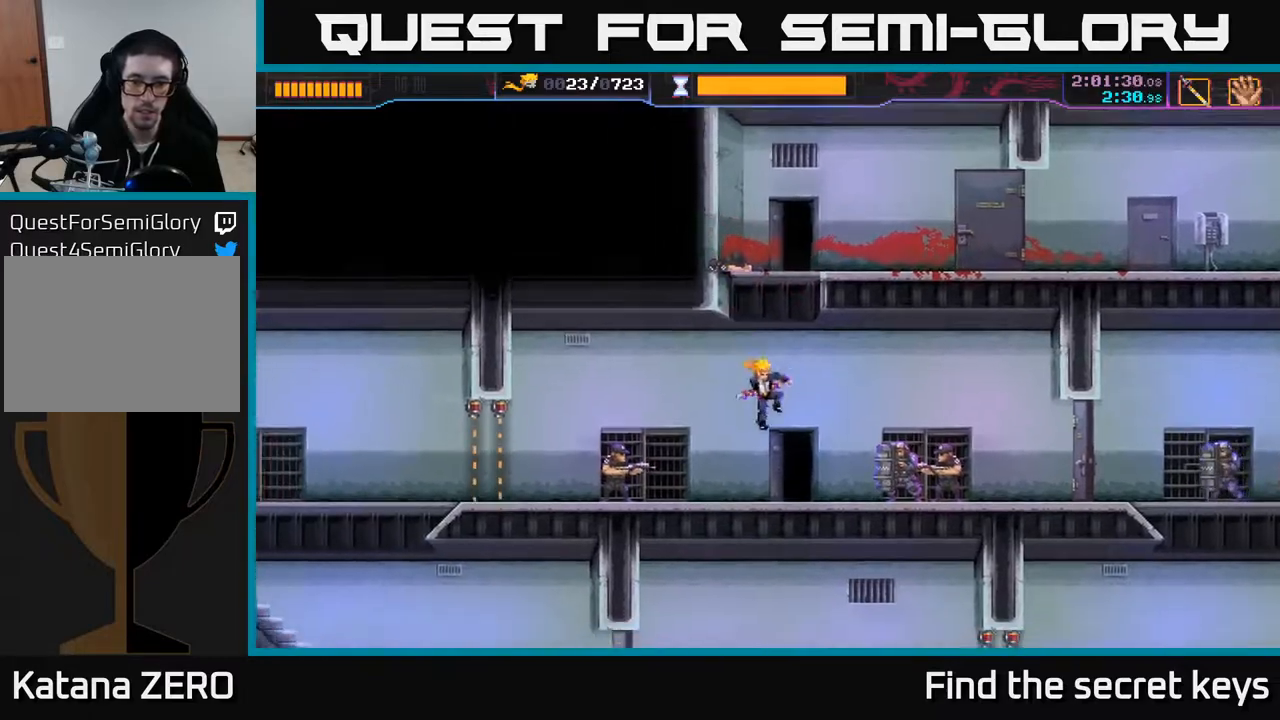
{"buttons": [], "left_stick": "left", "right_stick": "center", "events": [[83, "R2", "down"], [300, "R2", "up"], [350, "left_stick", "left"], [367, "X", "down"], [467, "X", "up"]]}
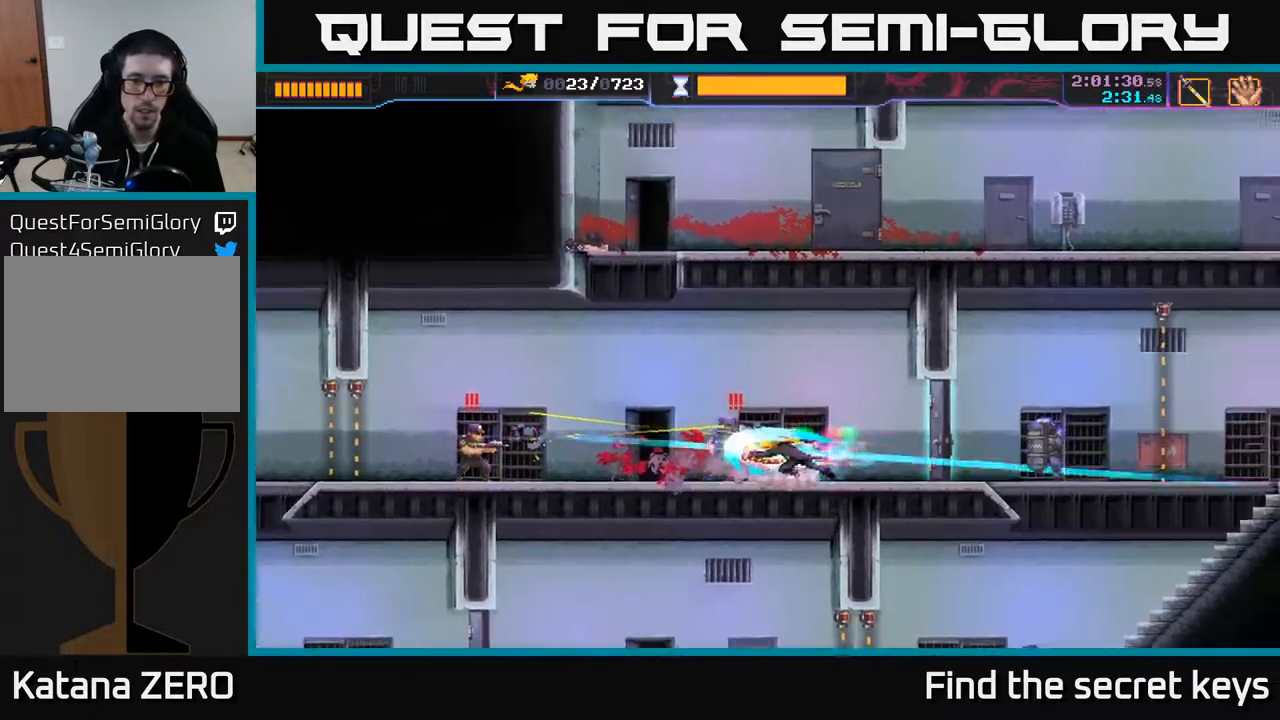
{"buttons": [], "left_stick": "center", "right_stick": "center", "events": [[17, "left_stick", "center"]]}
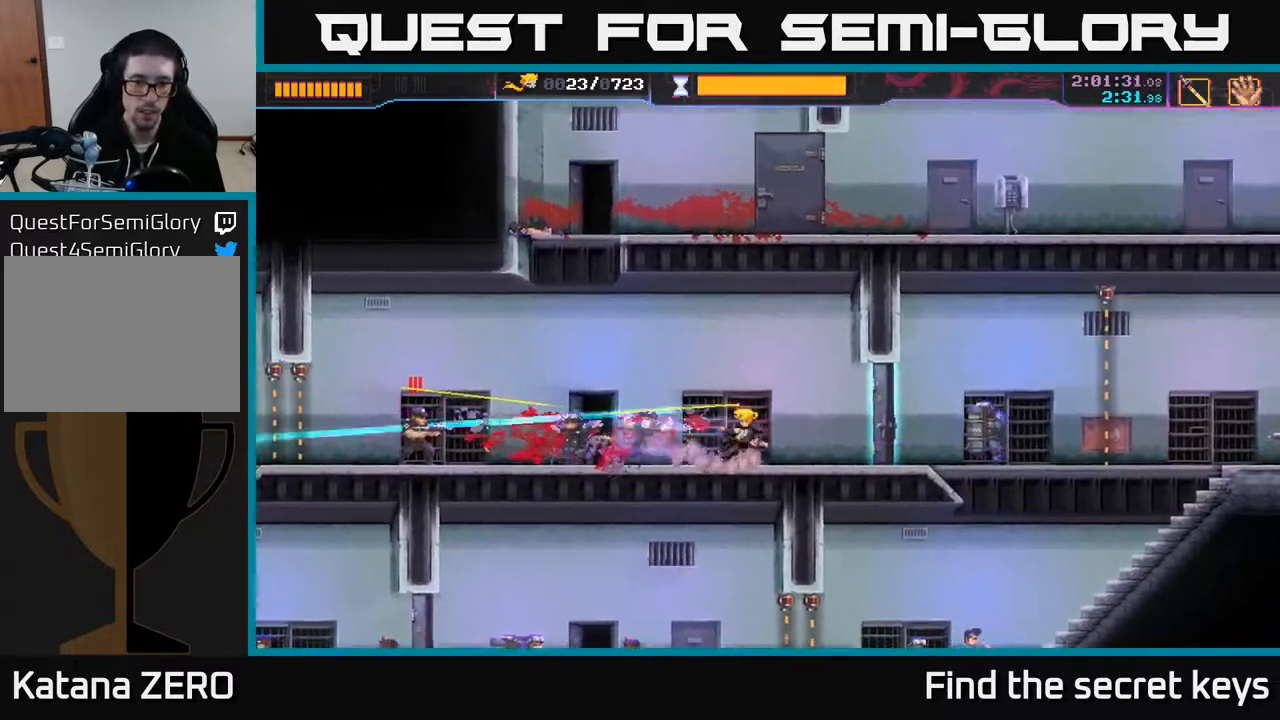
{"buttons": [], "left_stick": "center", "right_stick": "center", "events": [[83, "left_stick", "left"], [150, "X", "down"], [283, "X", "up"], [400, "left_stick", "center"]]}
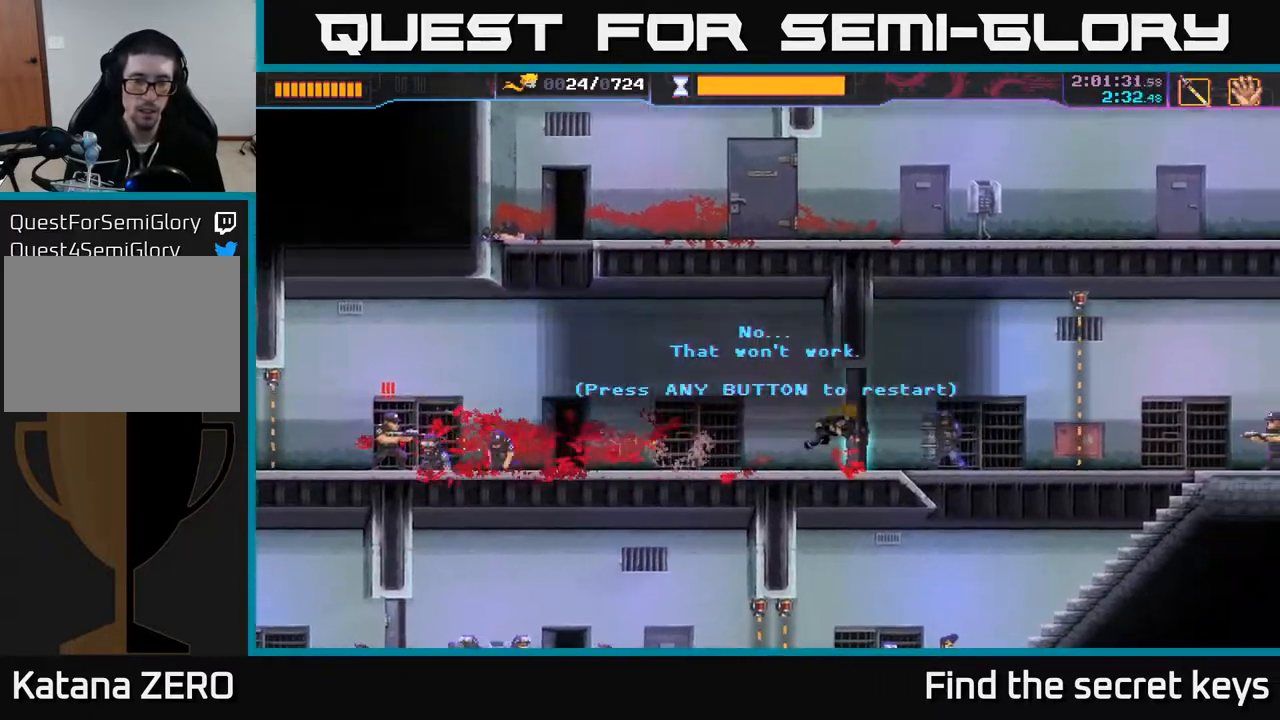
{"buttons": [], "left_stick": "center", "right_stick": "center", "events": [[300, "A", "down"], [467, "A", "up"]]}
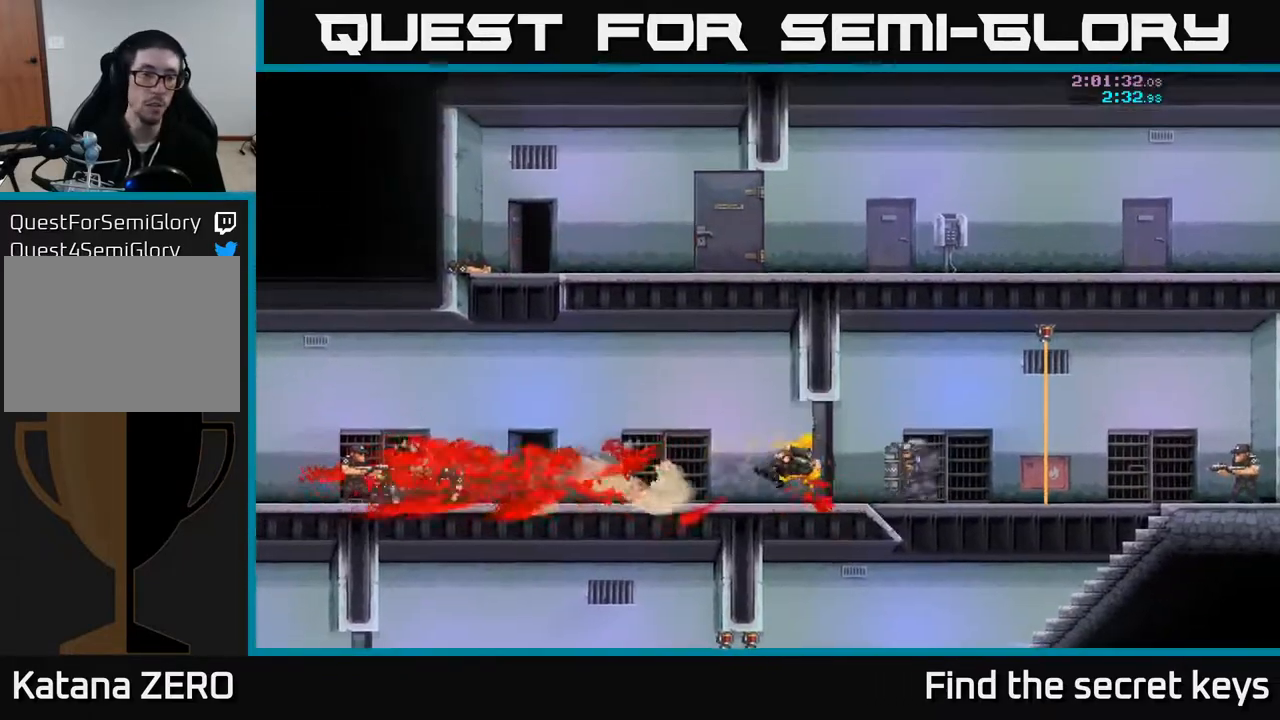
{"buttons": [], "left_stick": "left", "right_stick": "center", "events": [[133, "left_stick", "left"]]}
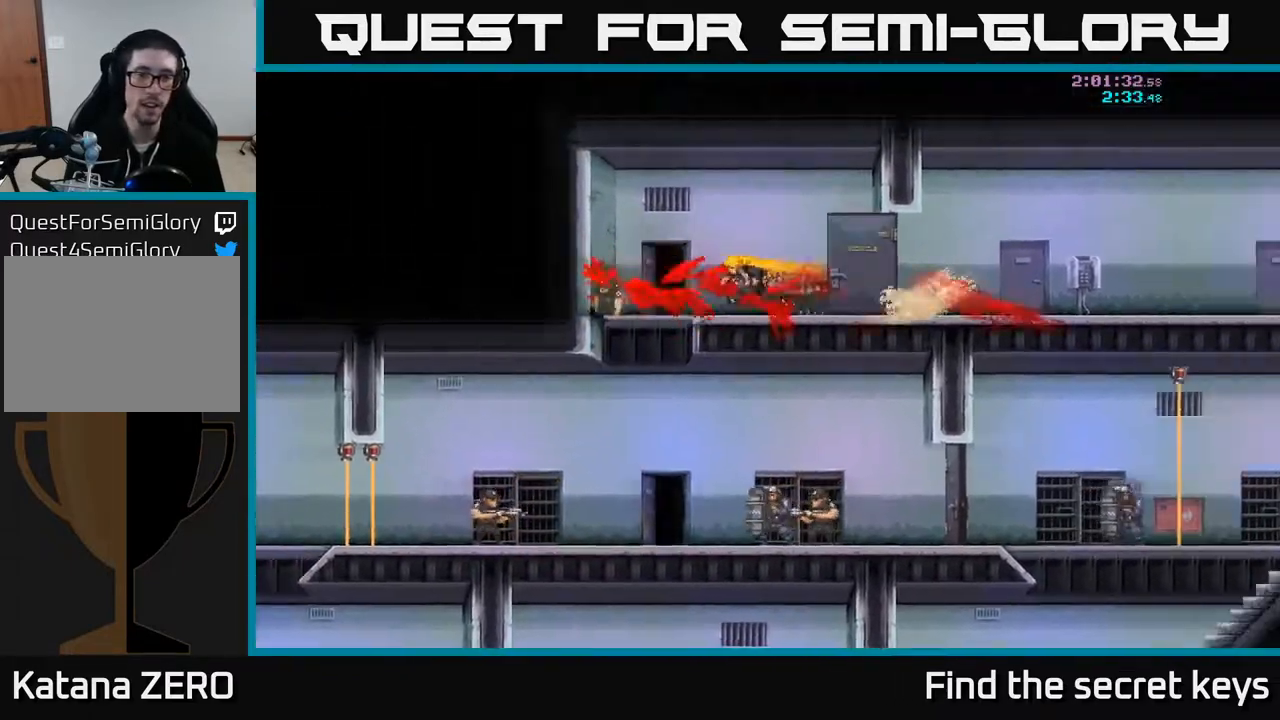
{"buttons": [], "left_stick": "left", "right_stick": "center", "events": [[83, "left_stick", "up-left"], [433, "left_stick", "left"]]}
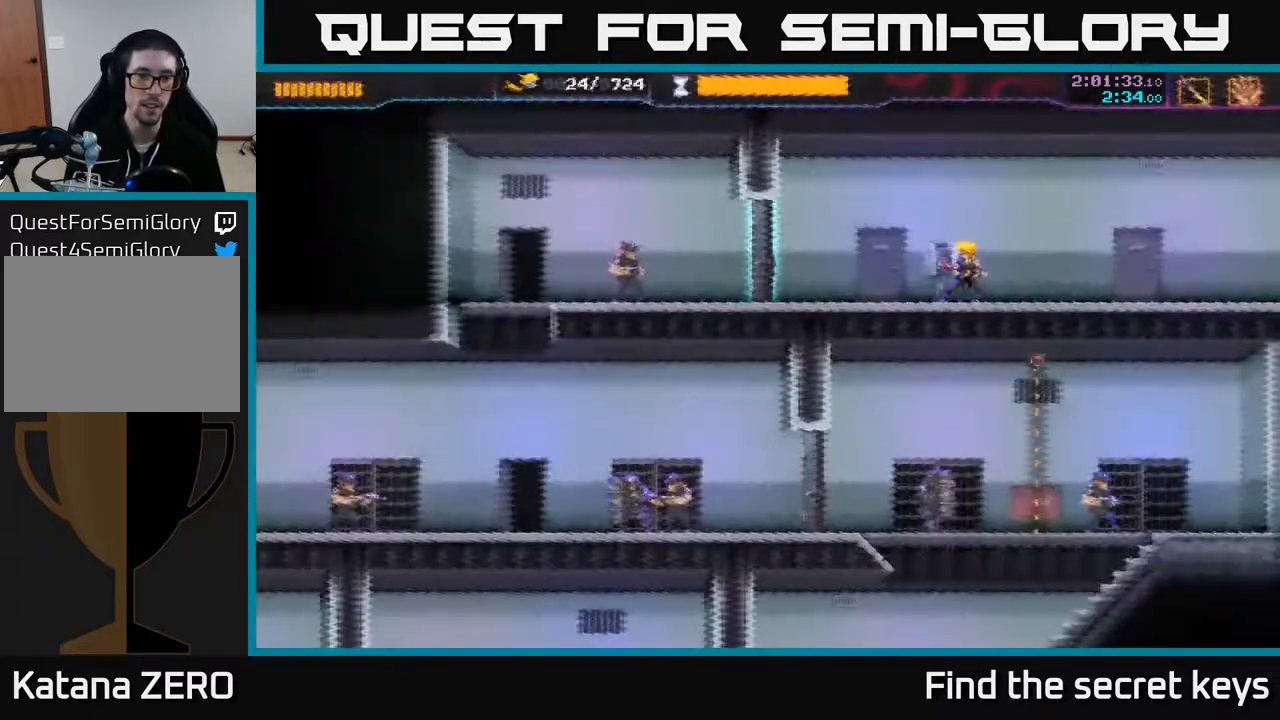
{"buttons": [], "left_stick": "left", "right_stick": "center", "events": []}
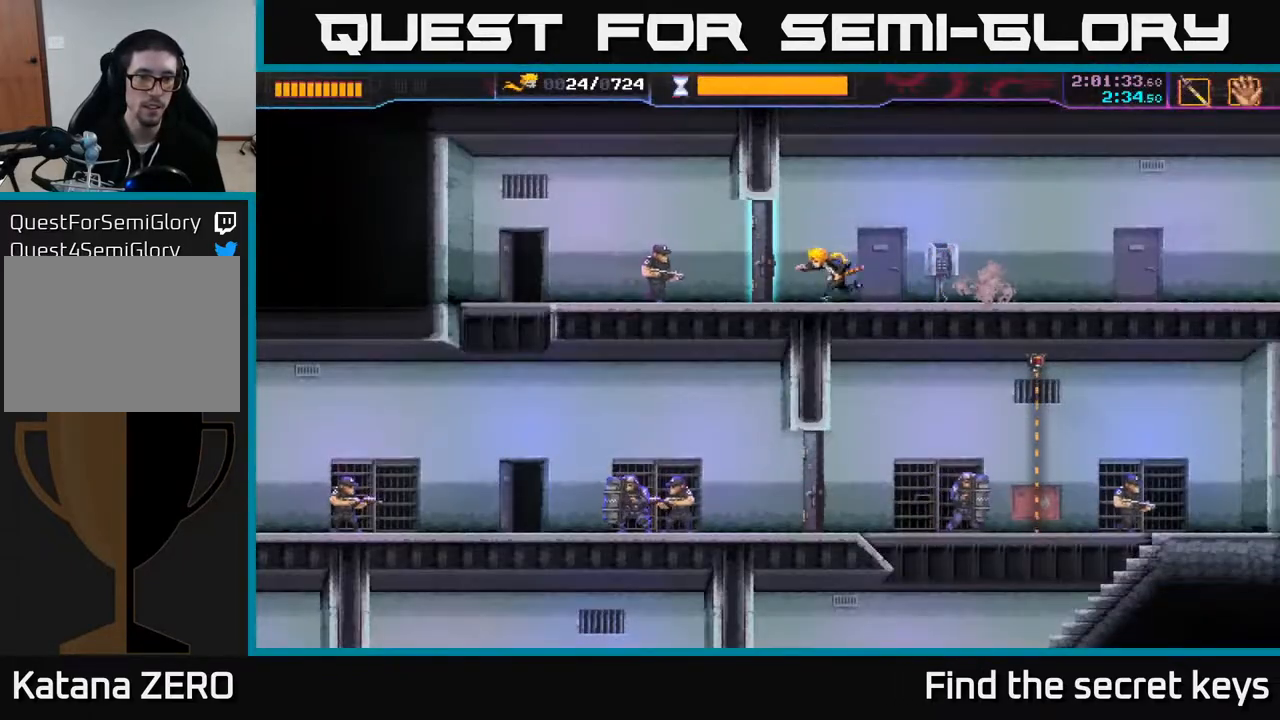
{"buttons": [], "left_stick": "left", "right_stick": "center", "events": [[167, "X", "down"], [267, "X", "up"]]}
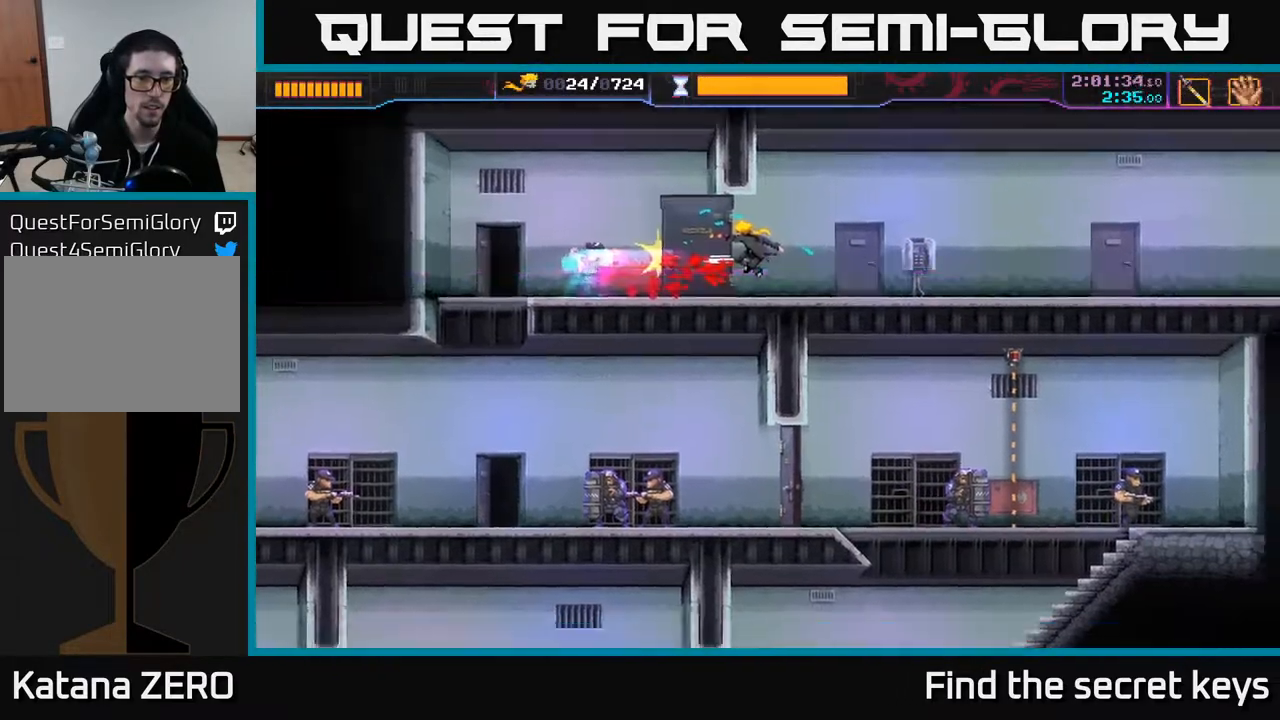
{"buttons": [], "left_stick": "left", "right_stick": "center", "events": []}
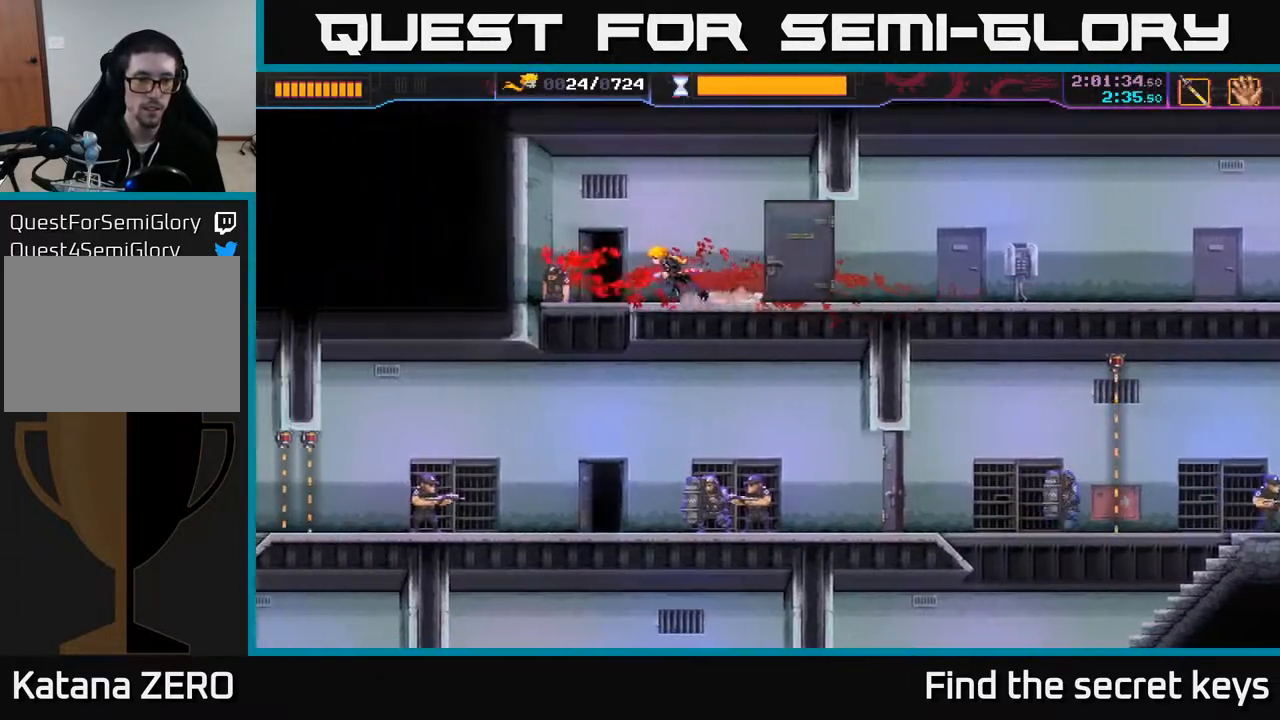
{"buttons": [], "left_stick": "right", "right_stick": "center", "events": [[133, "left_stick", "down"], [317, "left_stick", "right"]]}
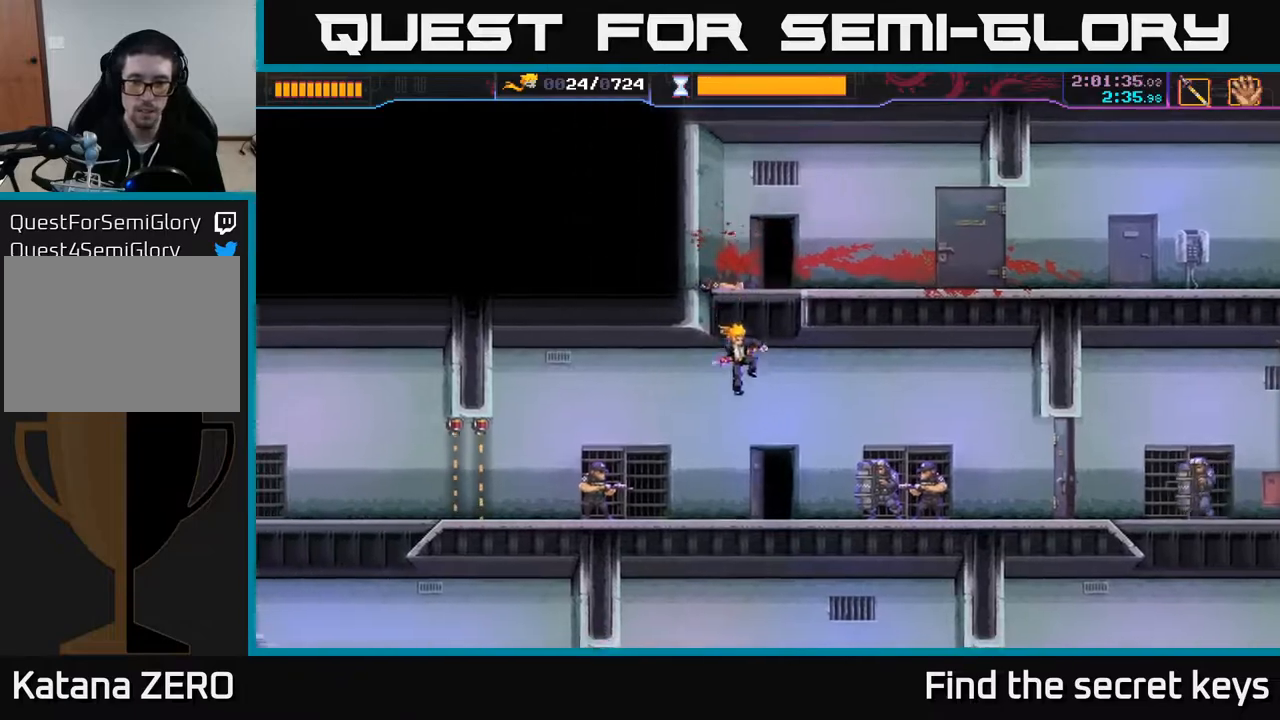
{"buttons": ["X"], "left_stick": "left", "right_stick": "center", "events": [[183, "R2", "down"], [350, "R2", "up"], [417, "left_stick", "left"], [433, "X", "down"]]}
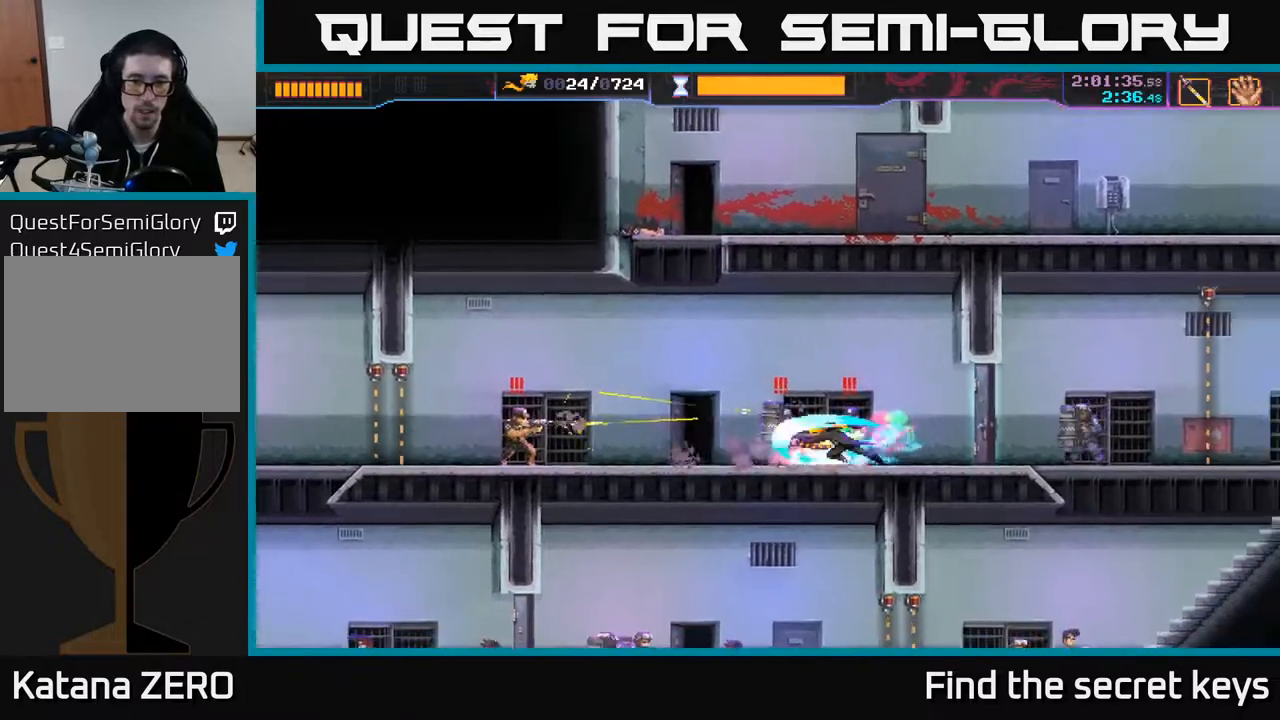
{"buttons": [], "left_stick": "right", "right_stick": "center", "events": [[17, "X", "up"], [83, "left_stick", "center"], [500, "left_stick", "right"]]}
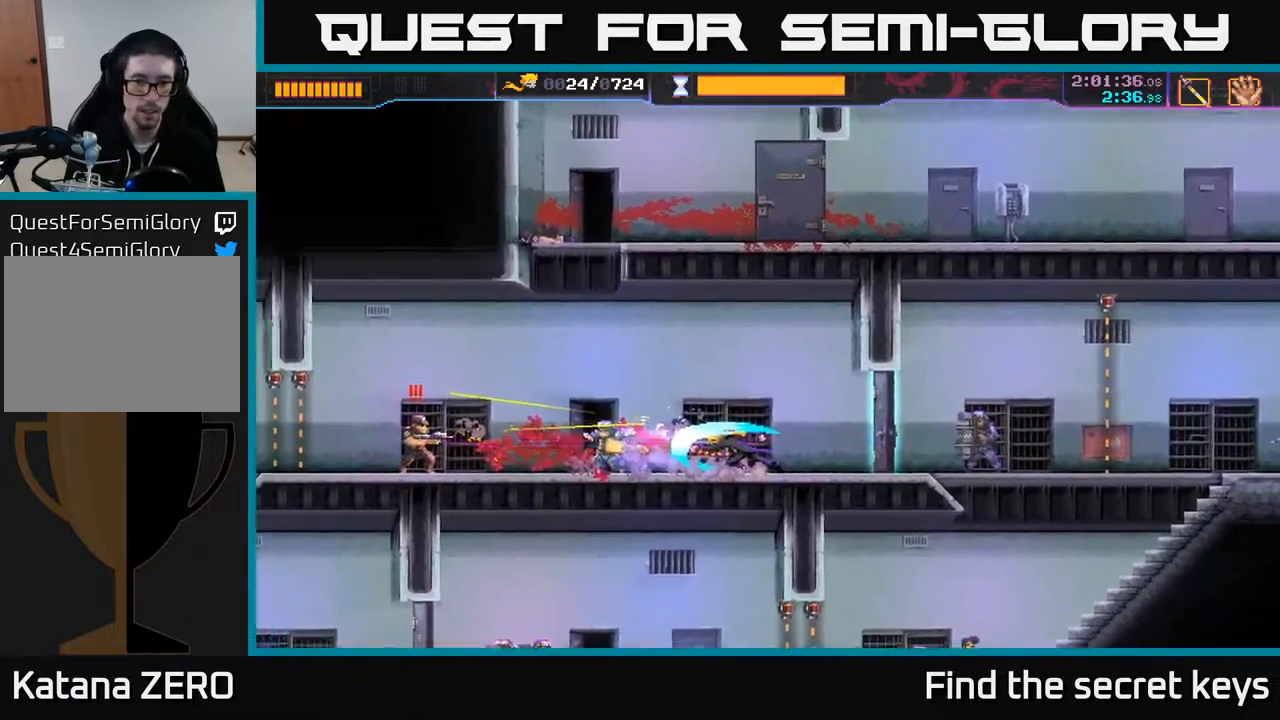
{"buttons": [], "left_stick": "center", "right_stick": "center", "events": [[433, "left_stick", "center"]]}
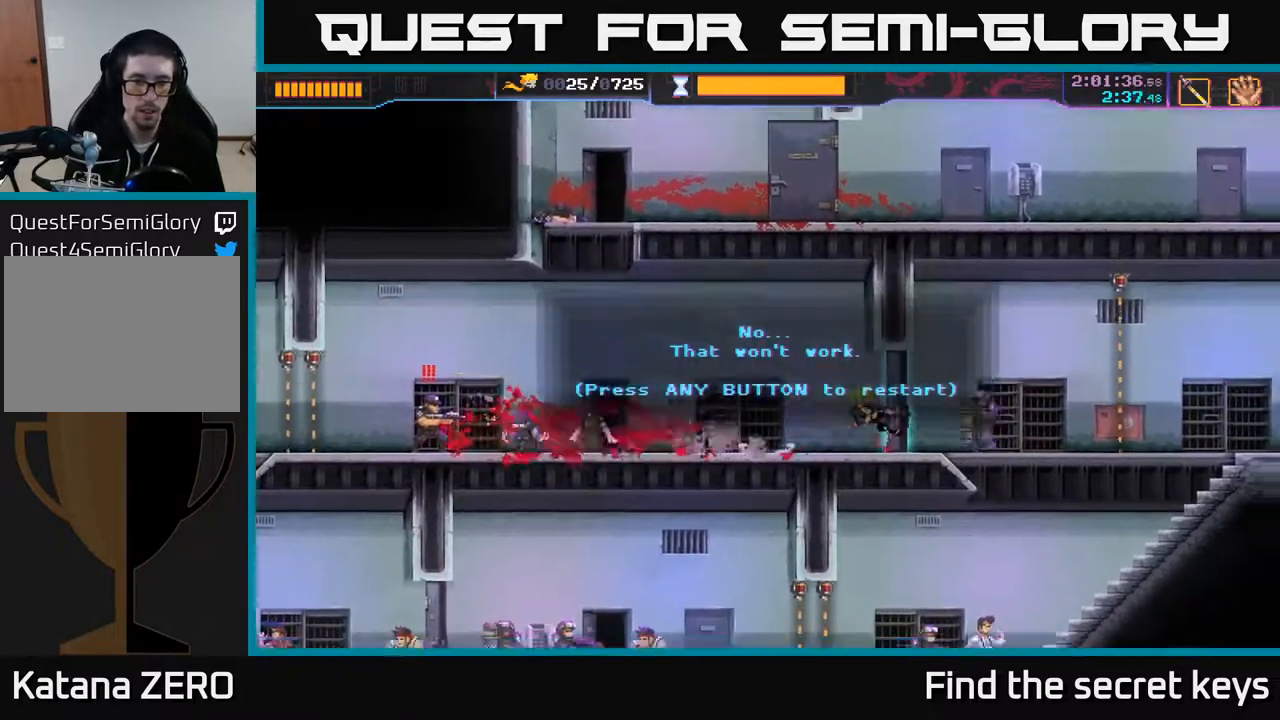
{"buttons": [], "left_stick": "center", "right_stick": "center", "events": []}
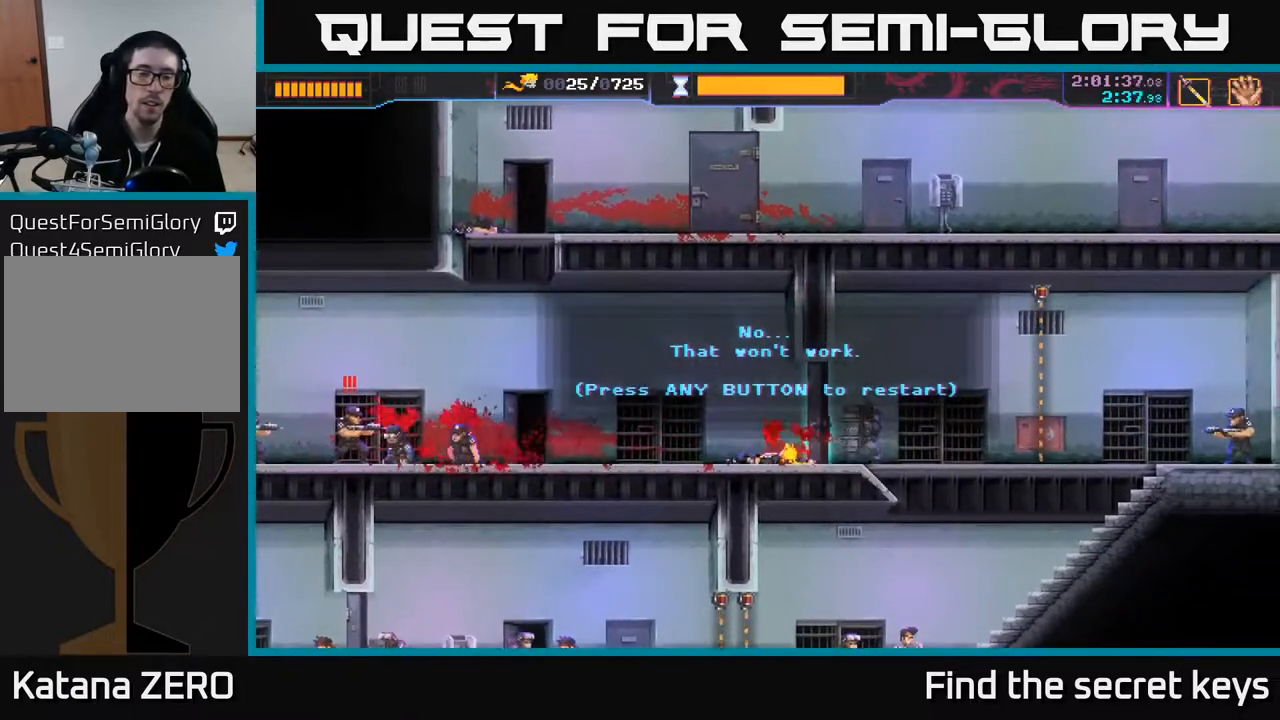
{"buttons": [], "left_stick": "center", "right_stick": "center", "events": [[267, "A", "down"], [433, "A", "up"]]}
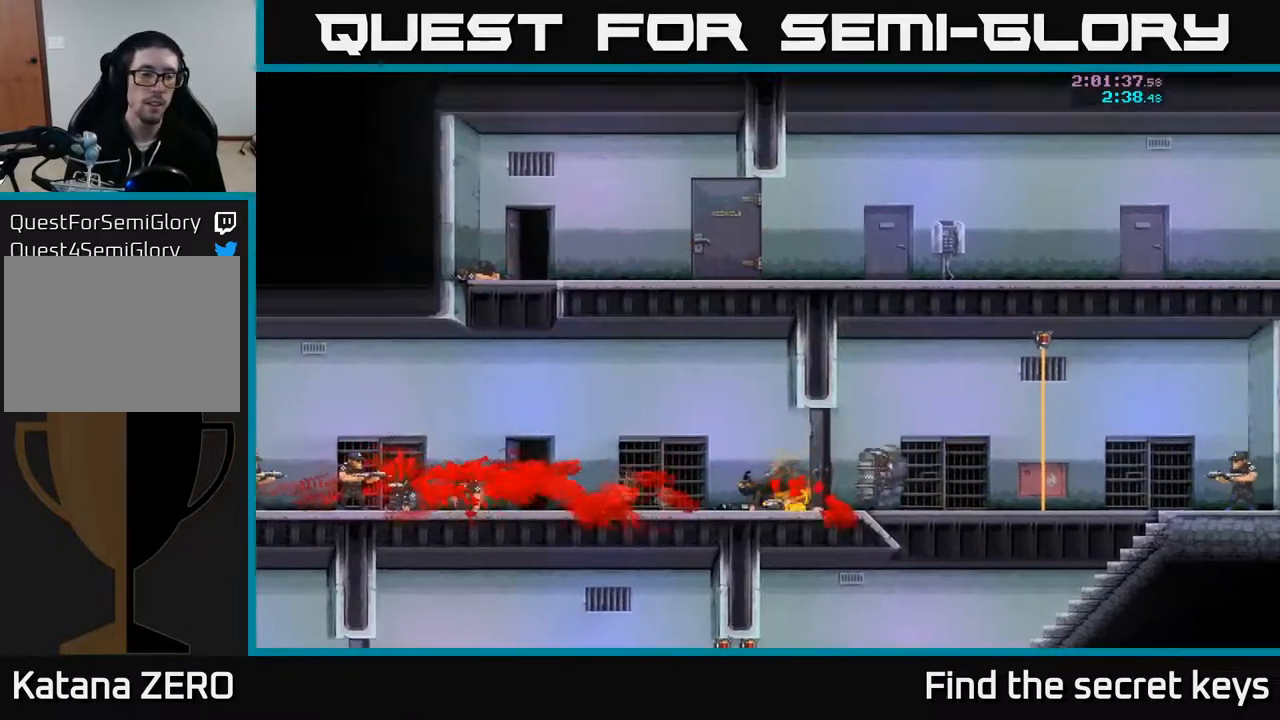
{"buttons": [], "left_stick": "left", "right_stick": "center", "events": [[250, "left_stick", "up-left"], [467, "left_stick", "left"]]}
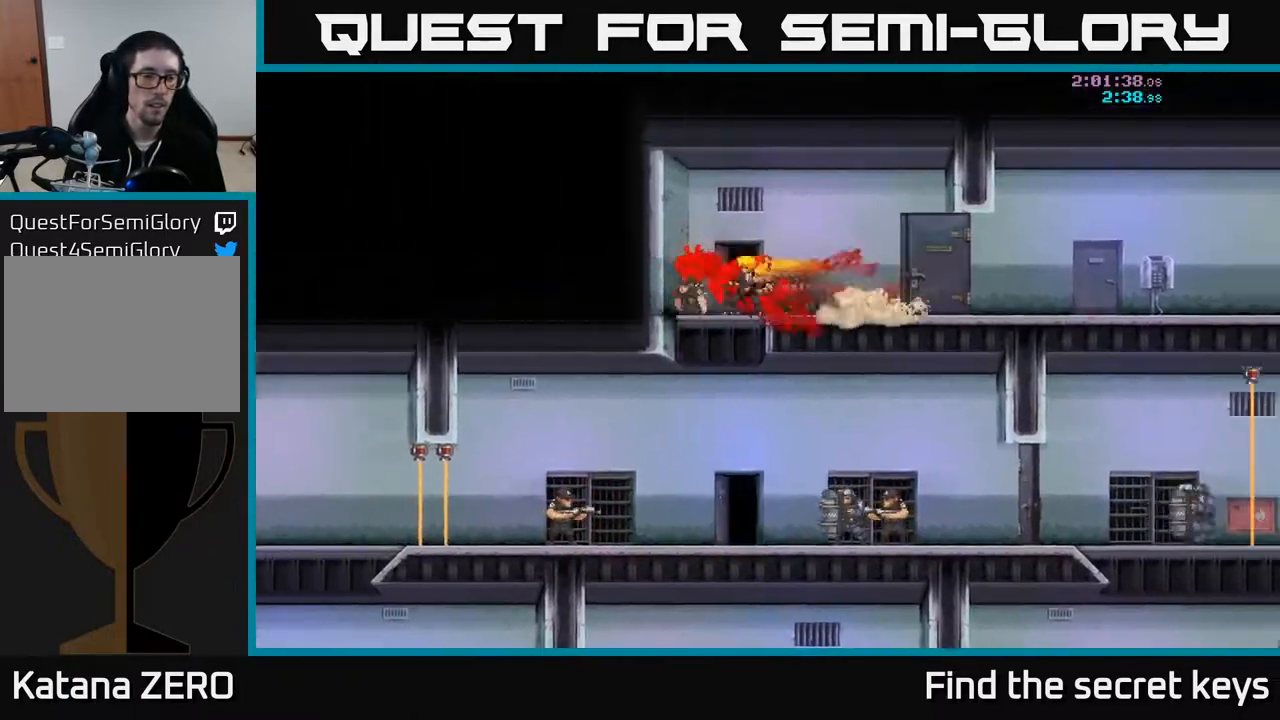
{"buttons": [], "left_stick": "left", "right_stick": "center", "events": []}
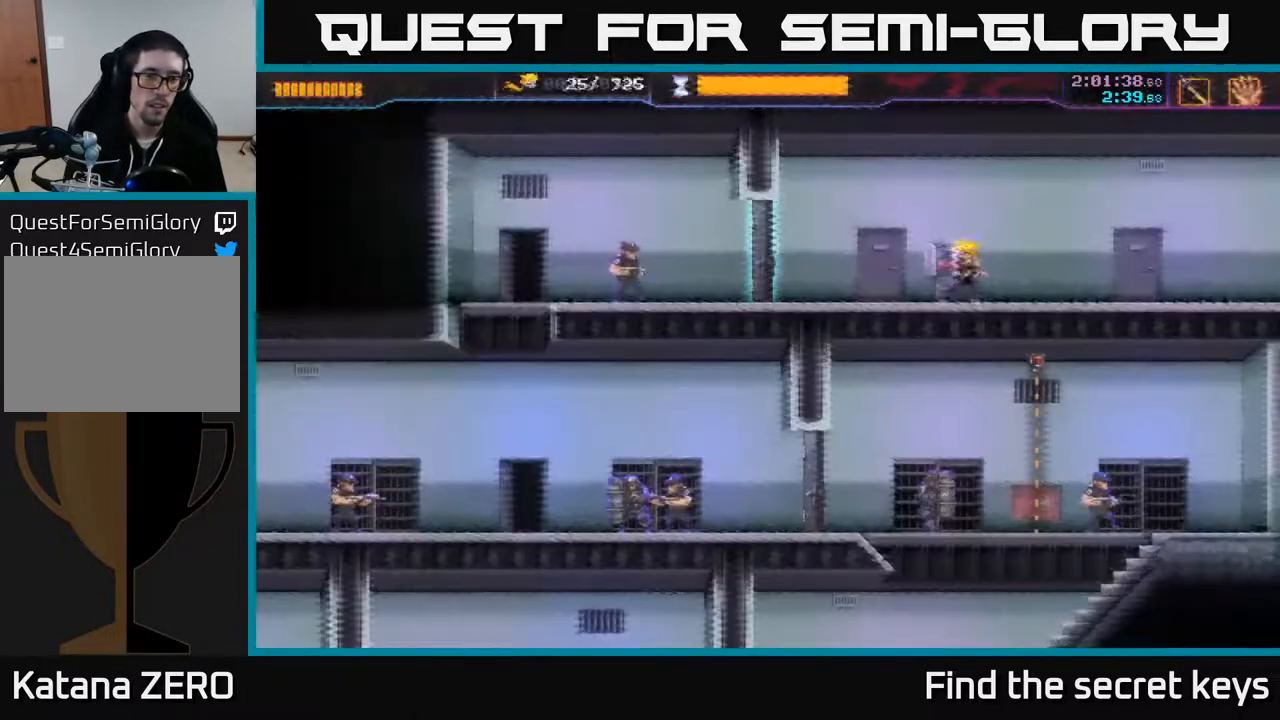
{"buttons": [], "left_stick": "left", "right_stick": "center", "events": []}
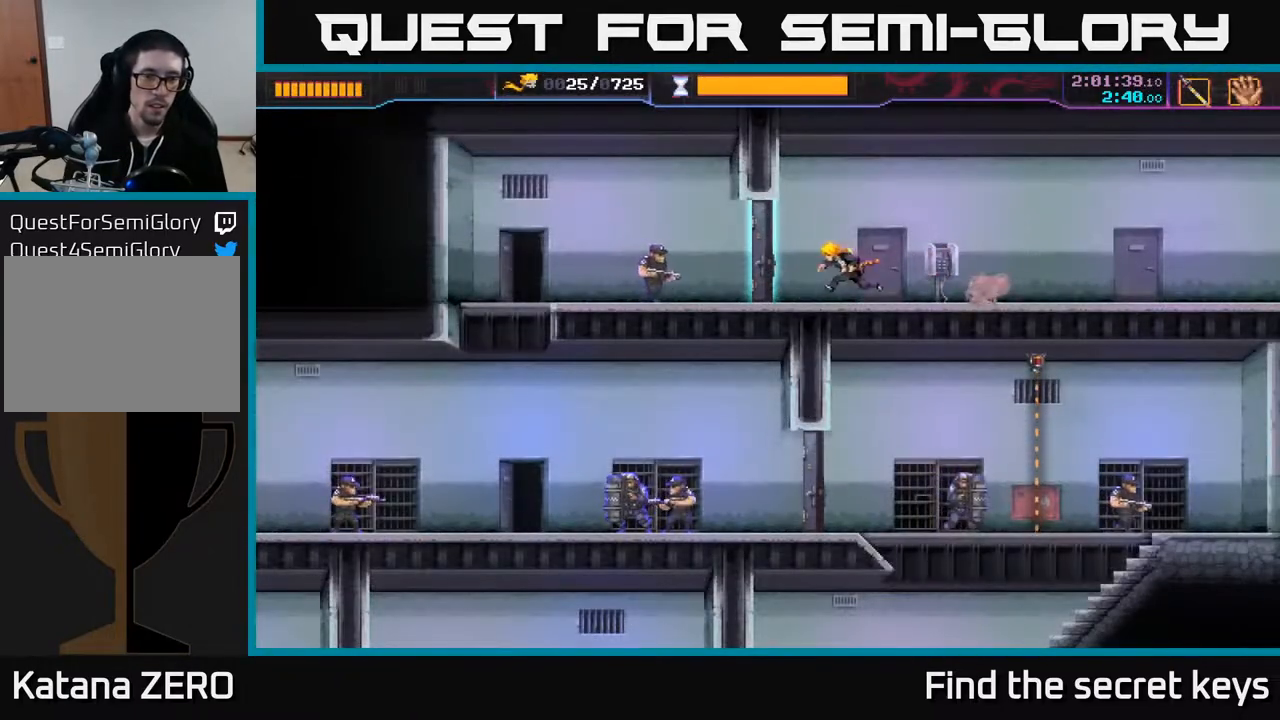
{"buttons": [], "left_stick": "left", "right_stick": "center", "events": [[167, "X", "down"], [250, "X", "up"]]}
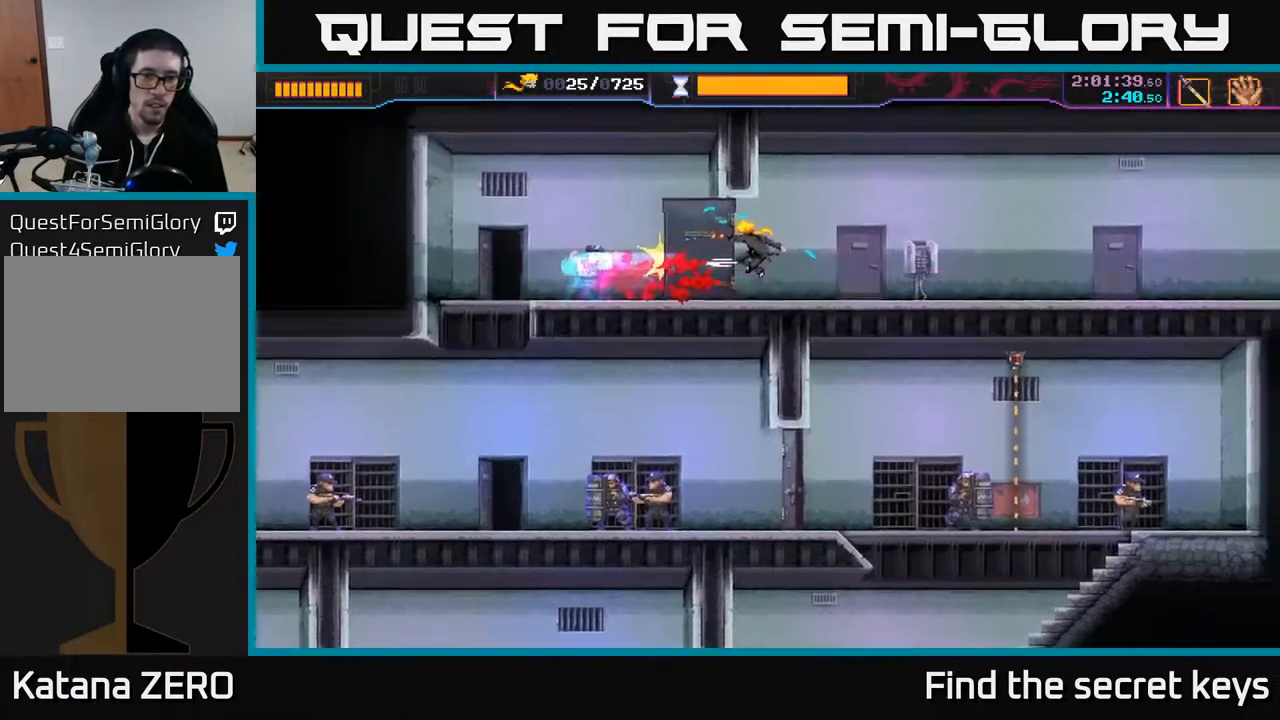
{"buttons": [], "left_stick": "left", "right_stick": "center", "events": []}
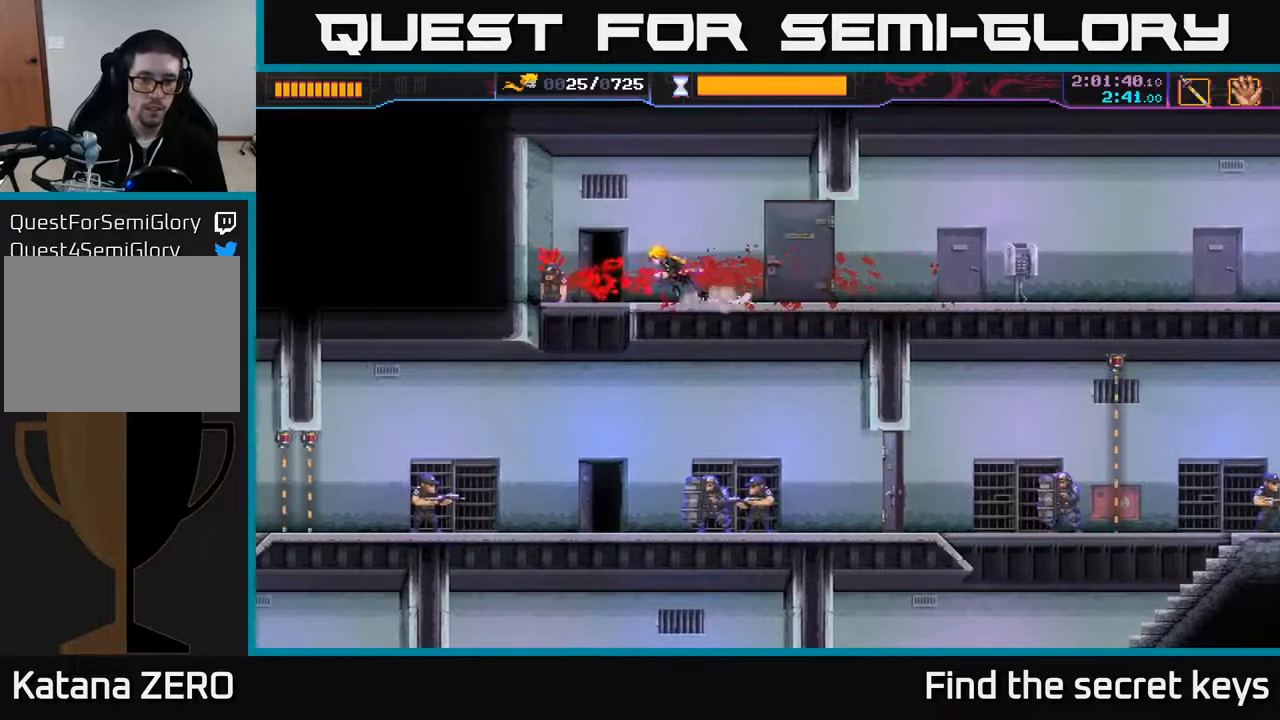
{"buttons": [], "left_stick": "right", "right_stick": "center", "events": [[167, "left_stick", "down"], [250, "left_stick", "down-right"], [350, "left_stick", "right"]]}
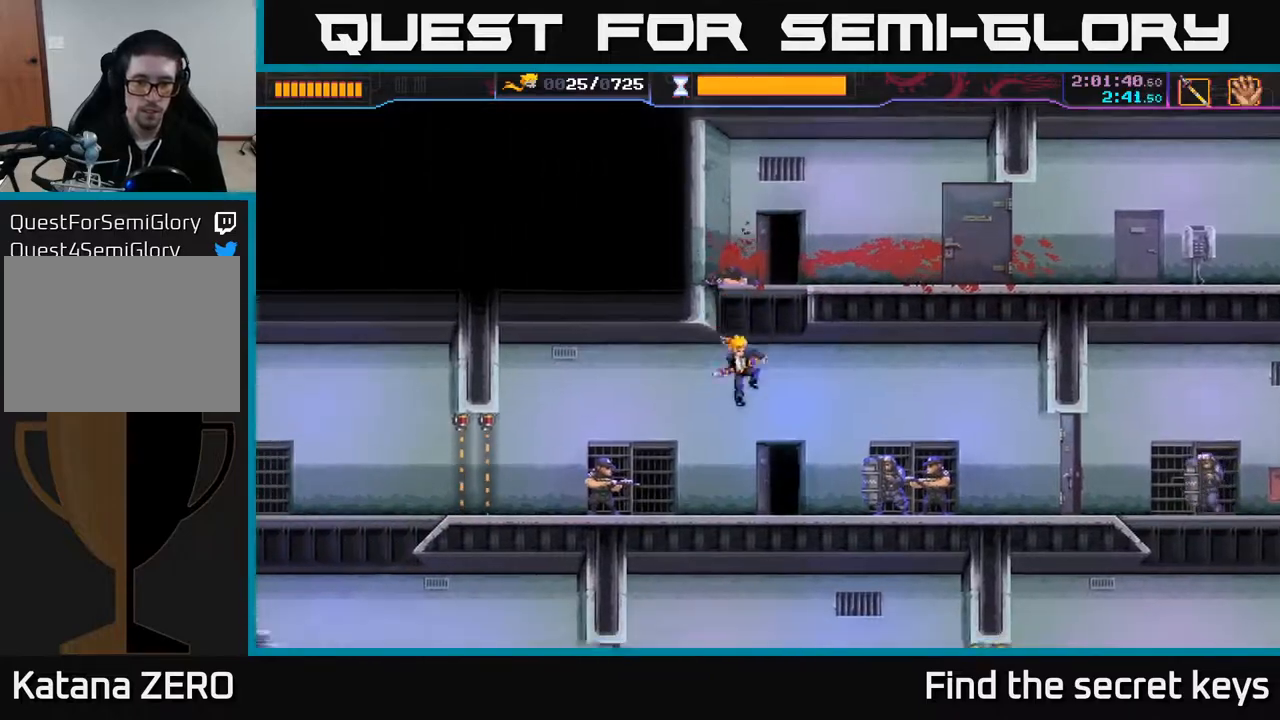
{"buttons": ["X"], "left_stick": "left", "right_stick": "center", "events": [[150, "R2", "down"], [367, "R2", "up"], [400, "left_stick", "left"], [417, "X", "down"]]}
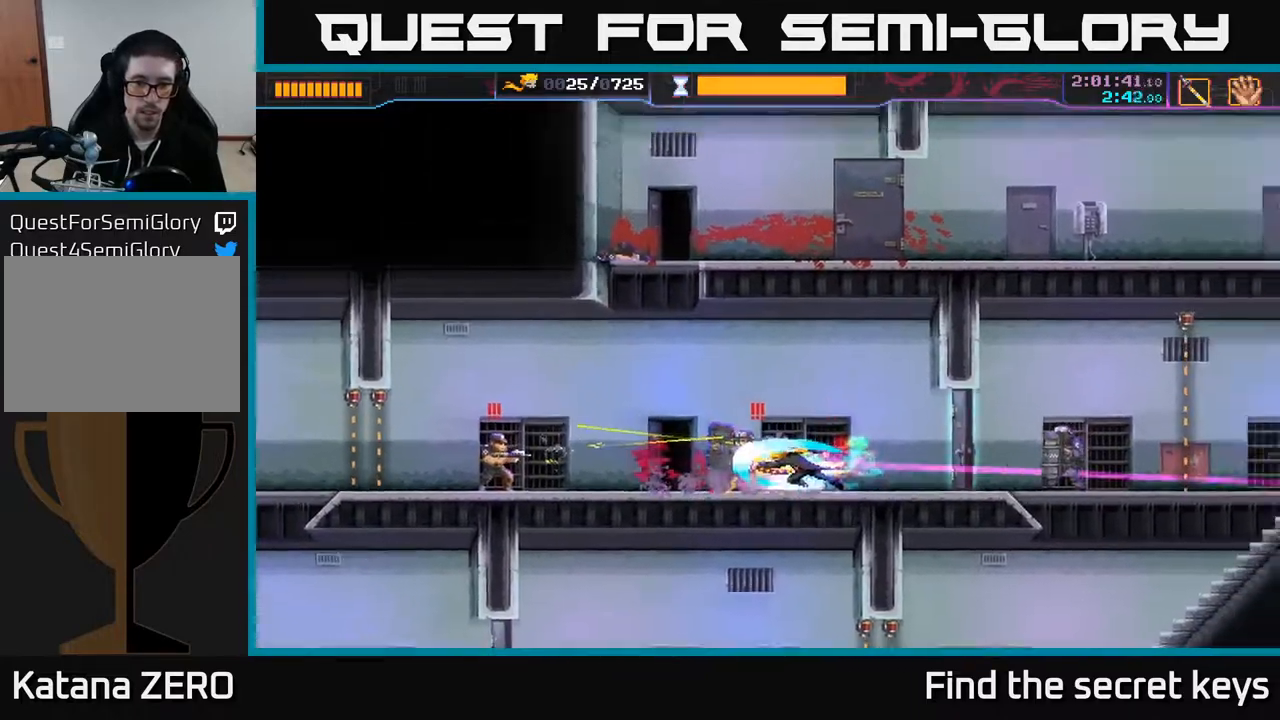
{"buttons": [], "left_stick": "center", "right_stick": "center", "events": [[167, "X", "up"], [217, "left_stick", "center"], [267, "X", "down"], [350, "X", "up"]]}
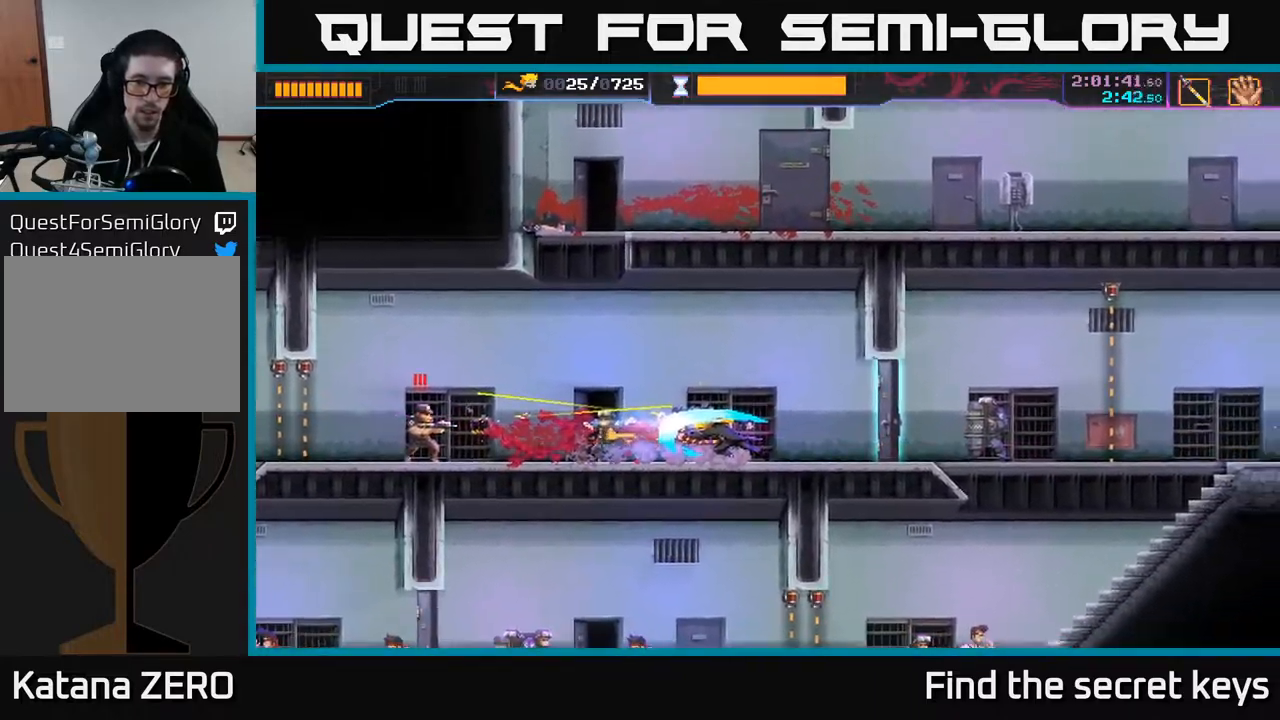
{"buttons": [], "left_stick": "left", "right_stick": "center", "events": [[50, "X", "down"], [150, "X", "up"], [350, "left_stick", "left"], [400, "X", "down"], [483, "X", "up"]]}
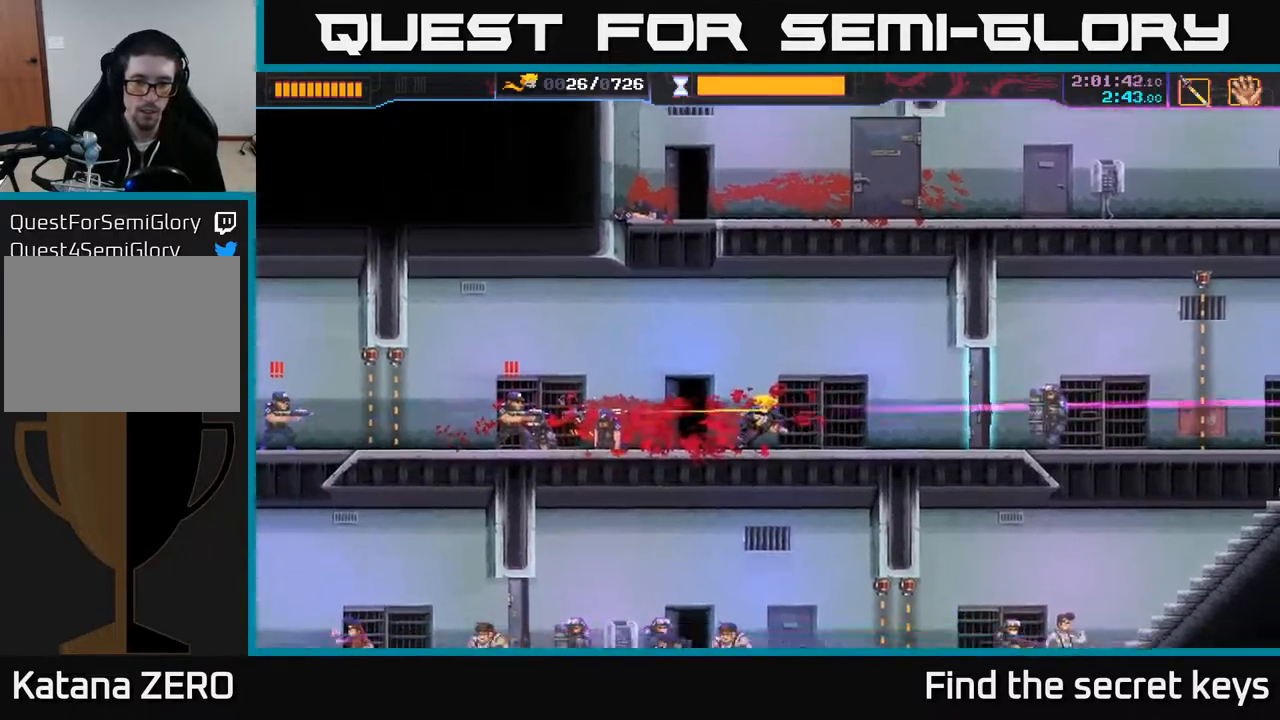
{"buttons": [], "left_stick": "center", "right_stick": "center", "events": [[33, "left_stick", "center"], [283, "A", "down"], [317, "X", "down"], [400, "A", "up"], [467, "X", "up"]]}